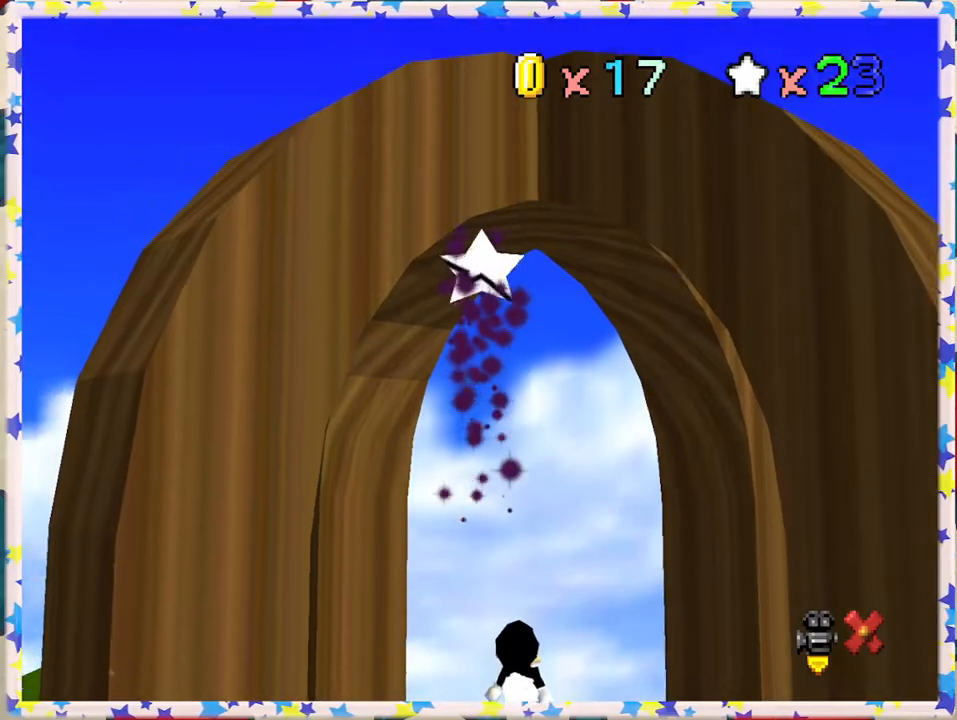
Gameplay with a controller (Nintendo layout); each line is a JSON object with the inputs held at the frame after it. "events" lists button and stick changes between this image and that frame as [ms after this image, input, new state], when the widget could be followed in between. Not read: L3 R3.
{"buttons": [], "left_stick": "center", "events": []}
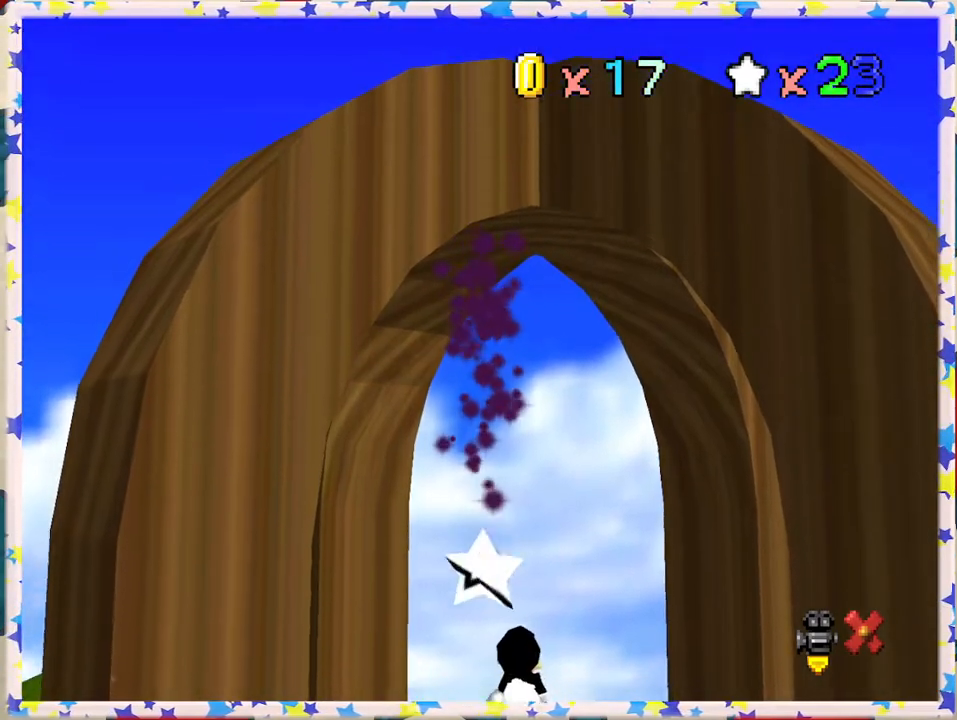
{"buttons": [], "left_stick": "center", "events": []}
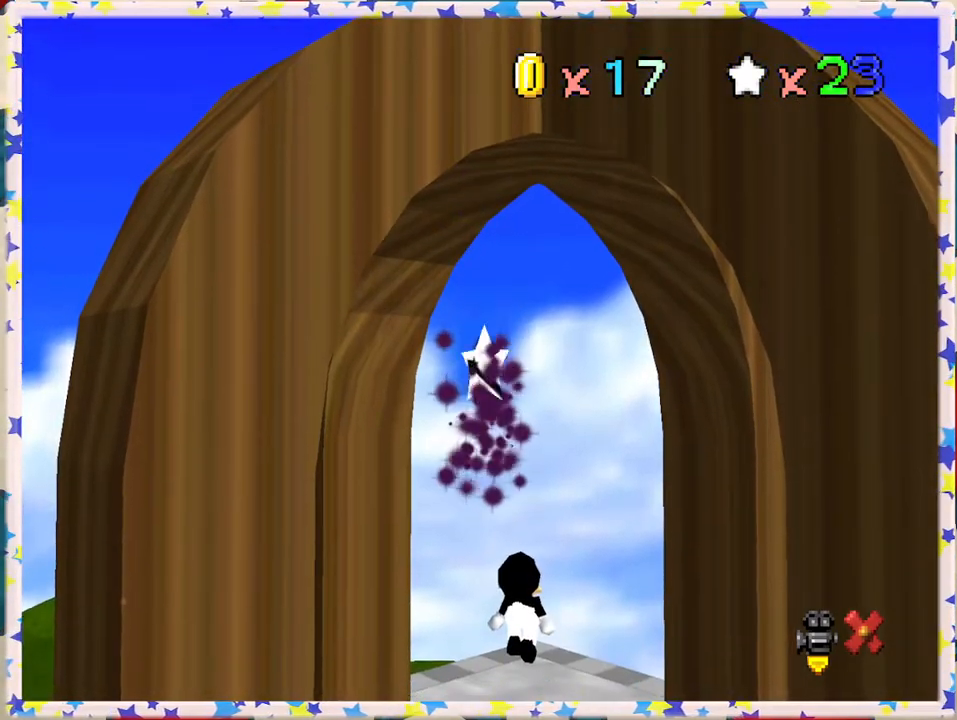
{"buttons": [], "left_stick": "down-left", "events": [[150, "left_stick", "down-left"]]}
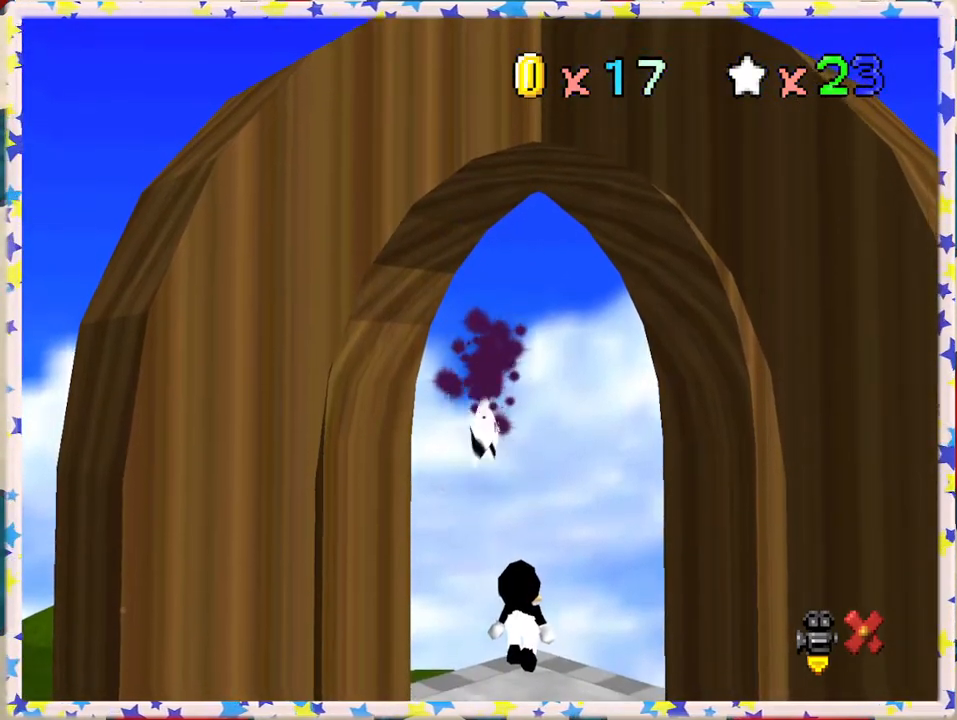
{"buttons": [], "left_stick": "down-left", "events": [[267, "Z", "down"], [317, "Z", "up"], [400, "Z", "down"], [467, "Z", "up"]]}
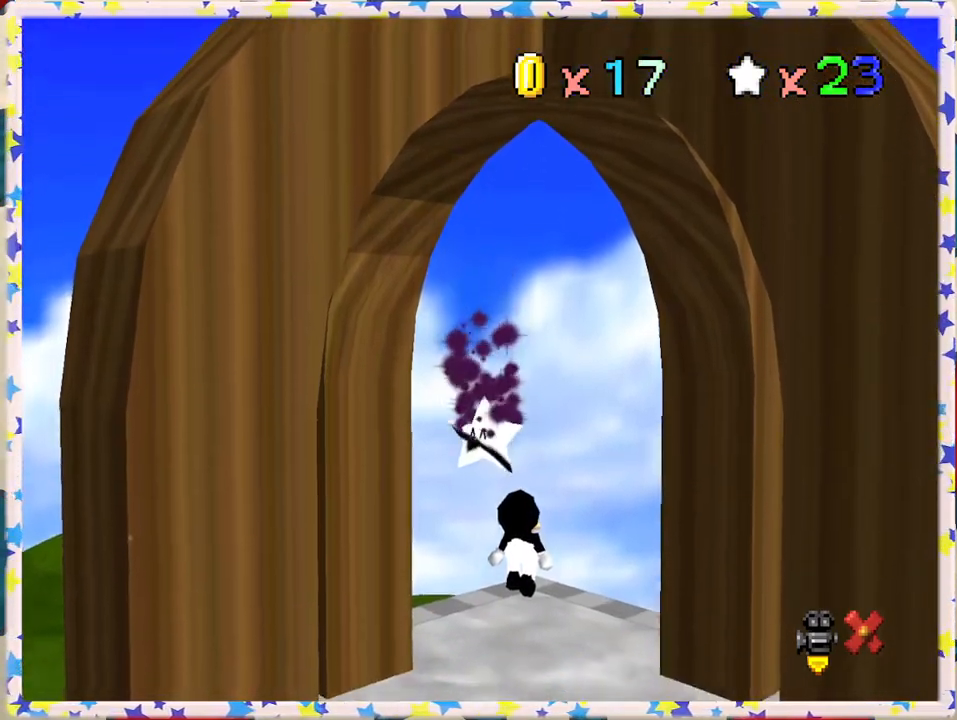
{"buttons": ["Z"], "left_stick": "down-left", "events": [[50, "Z", "down"], [133, "Z", "up"], [200, "Z", "down"], [250, "Z", "up"], [317, "Z", "down"], [383, "Z", "up"], [467, "Z", "down"]]}
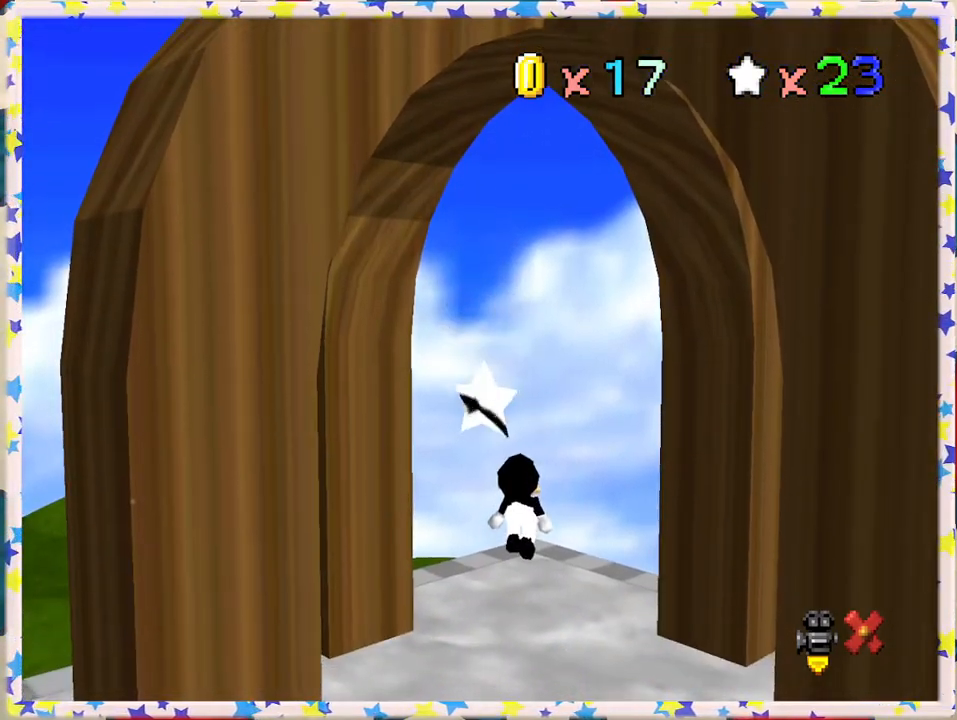
{"buttons": ["Z"], "left_stick": "down-left", "events": [[50, "Z", "up"], [133, "Z", "down"], [183, "Z", "up"], [267, "Z", "down"], [350, "Z", "up"], [433, "Z", "down"]]}
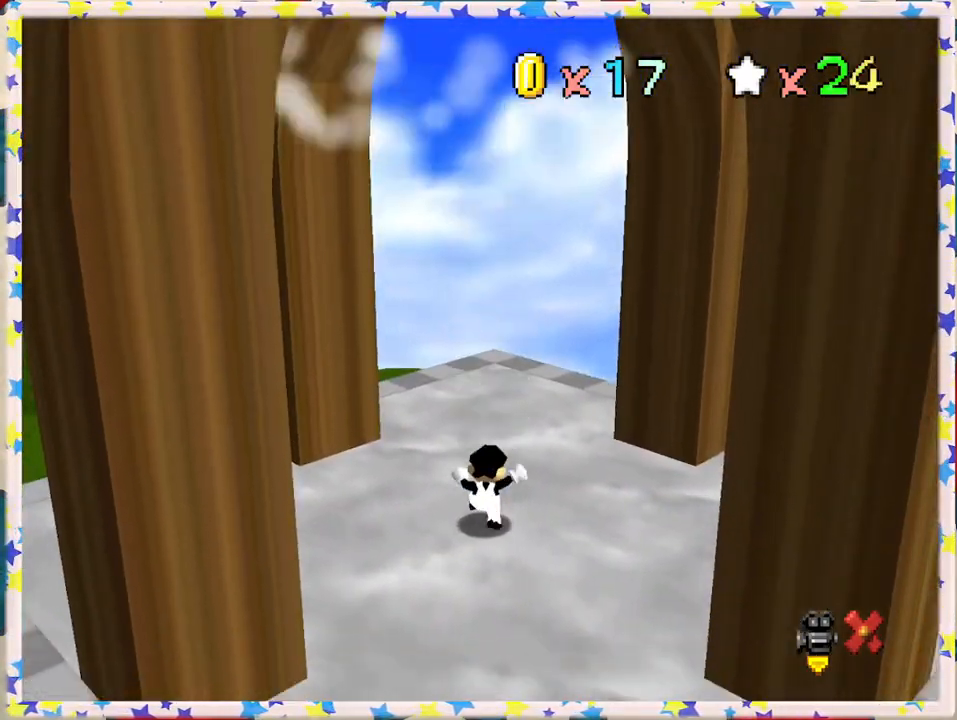
{"buttons": ["A"], "left_stick": "center", "events": [[17, "Z", "up"], [167, "left_stick", "center"], [450, "A", "down"]]}
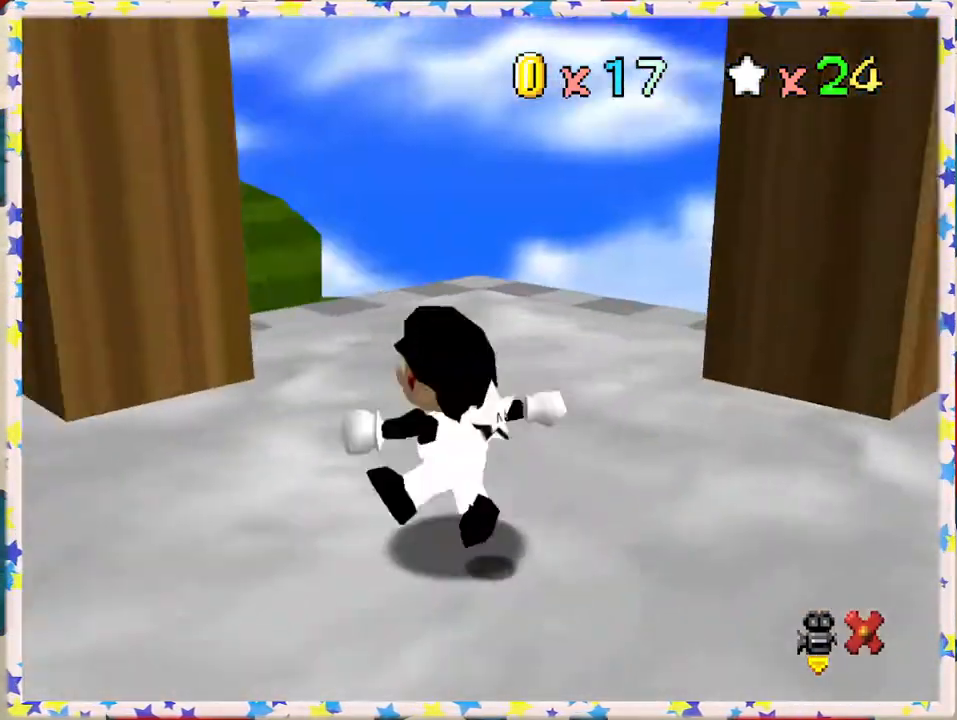
{"buttons": [], "left_stick": "up-right", "events": [[50, "A", "up"], [233, "left_stick", "left"], [283, "A", "down"], [383, "left_stick", "down"], [400, "A", "up"], [483, "left_stick", "up-right"]]}
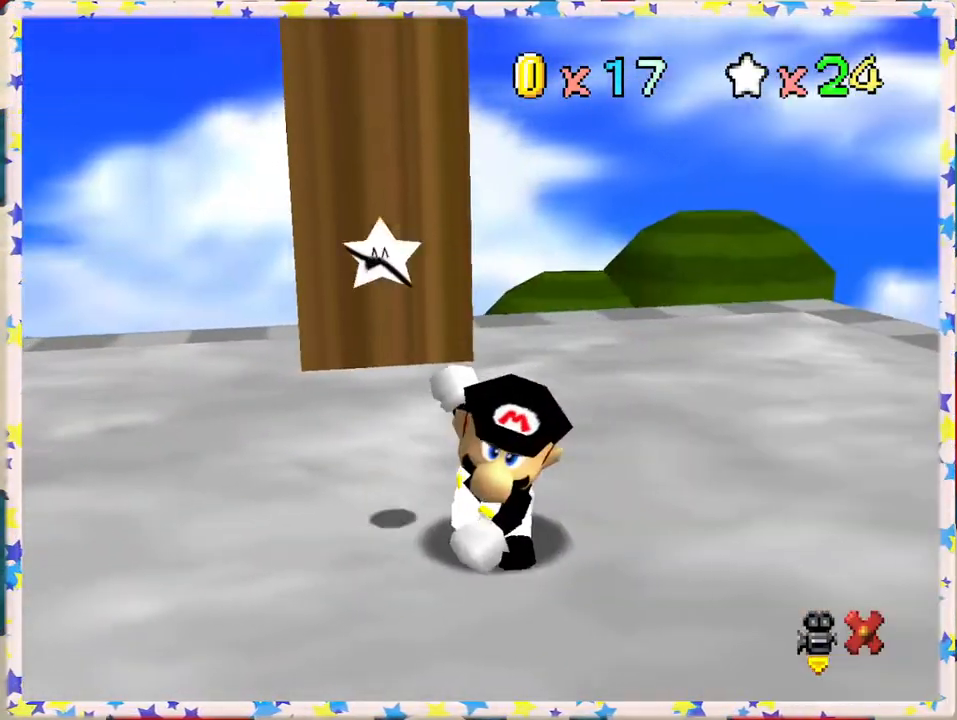
{"buttons": [], "left_stick": "center", "events": [[17, "left_stick", "up"], [100, "left_stick", "left"], [150, "left_stick", "down"], [200, "left_stick", "right"], [317, "left_stick", "left"], [417, "left_stick", "center"]]}
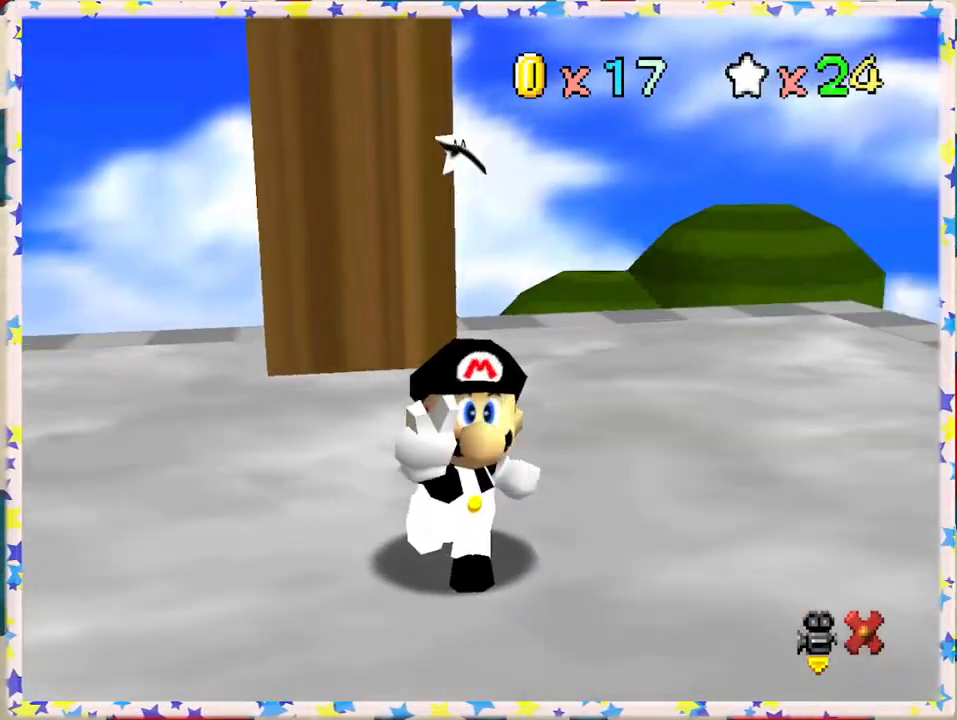
{"buttons": [], "left_stick": "center", "events": [[317, "A", "down"], [467, "A", "up"]]}
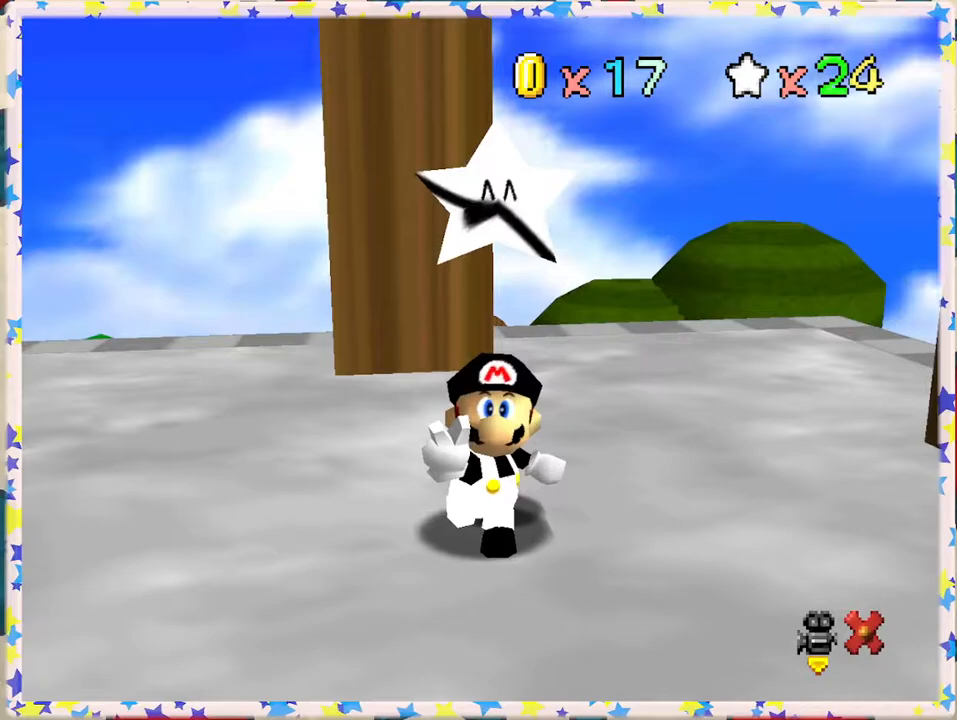
{"buttons": [], "left_stick": "center", "events": [[83, "A", "down"], [217, "A", "up"], [317, "A", "down"], [450, "A", "up"]]}
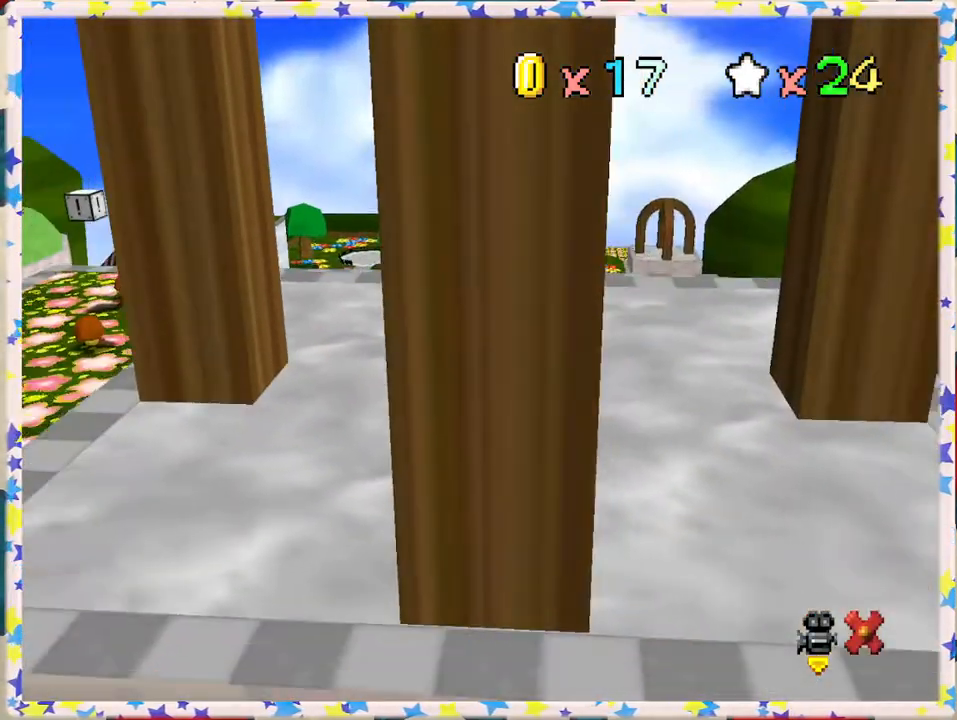
{"buttons": ["A"], "left_stick": "center", "events": [[50, "A", "down"], [100, "A", "up"], [233, "A", "down"], [333, "A", "up"], [450, "A", "down"]]}
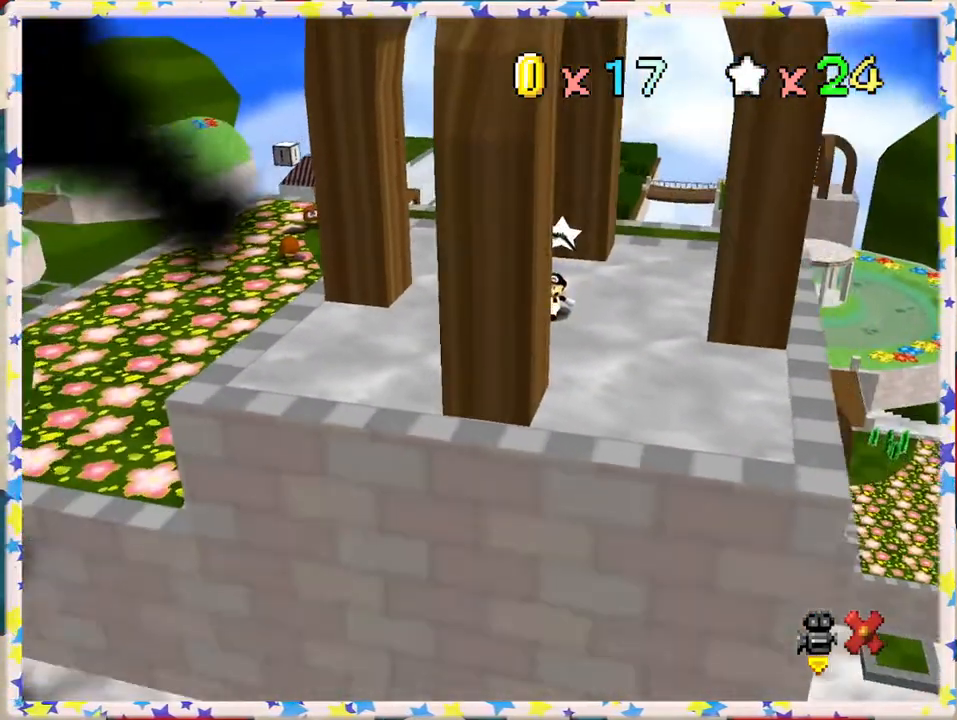
{"buttons": [], "left_stick": "center", "events": [[67, "A", "up"], [200, "A", "down"], [300, "A", "up"]]}
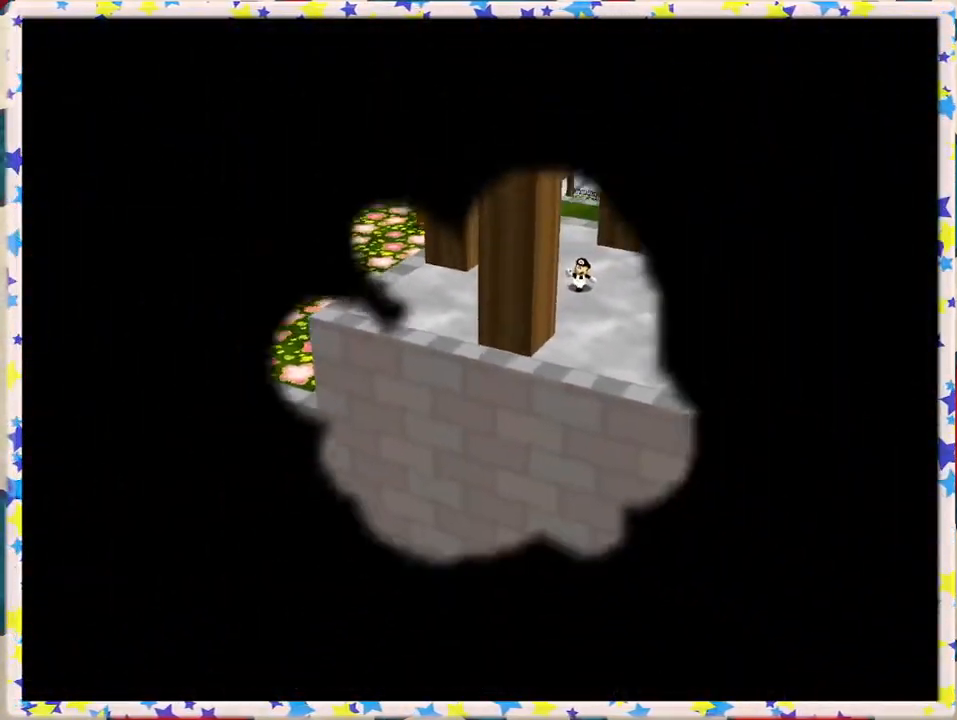
{"buttons": ["A"], "left_stick": "center", "events": [[133, "A", "down"], [200, "A", "up"], [317, "A", "down"], [417, "A", "up"], [500, "A", "down"]]}
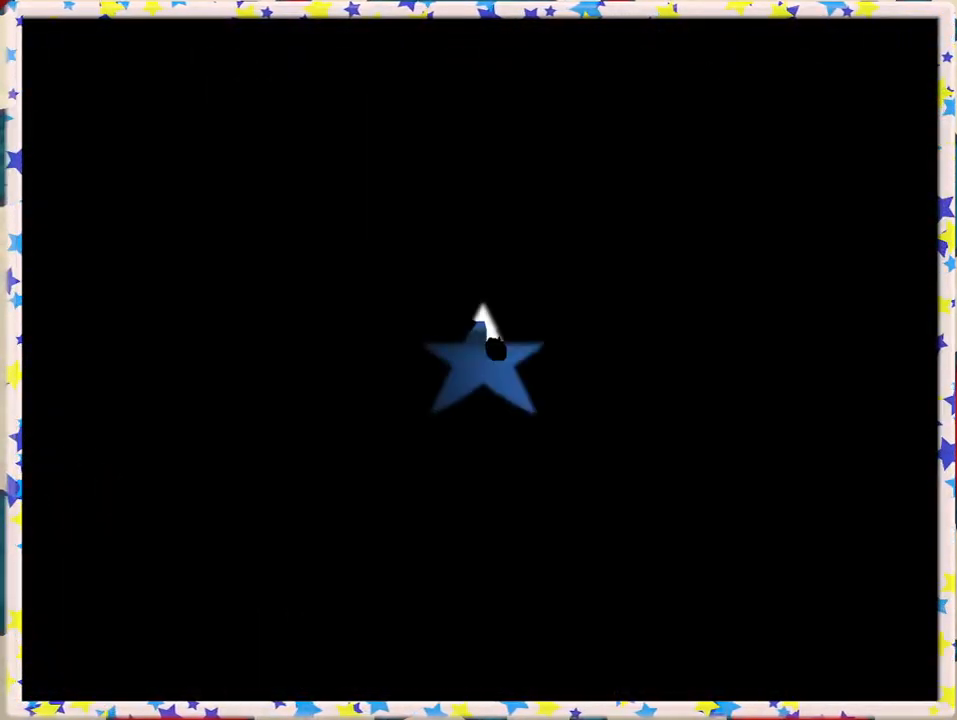
{"buttons": [], "left_stick": "center", "events": [[117, "A", "up"], [250, "A", "down"], [317, "A", "up"], [400, "A", "down"], [500, "A", "up"]]}
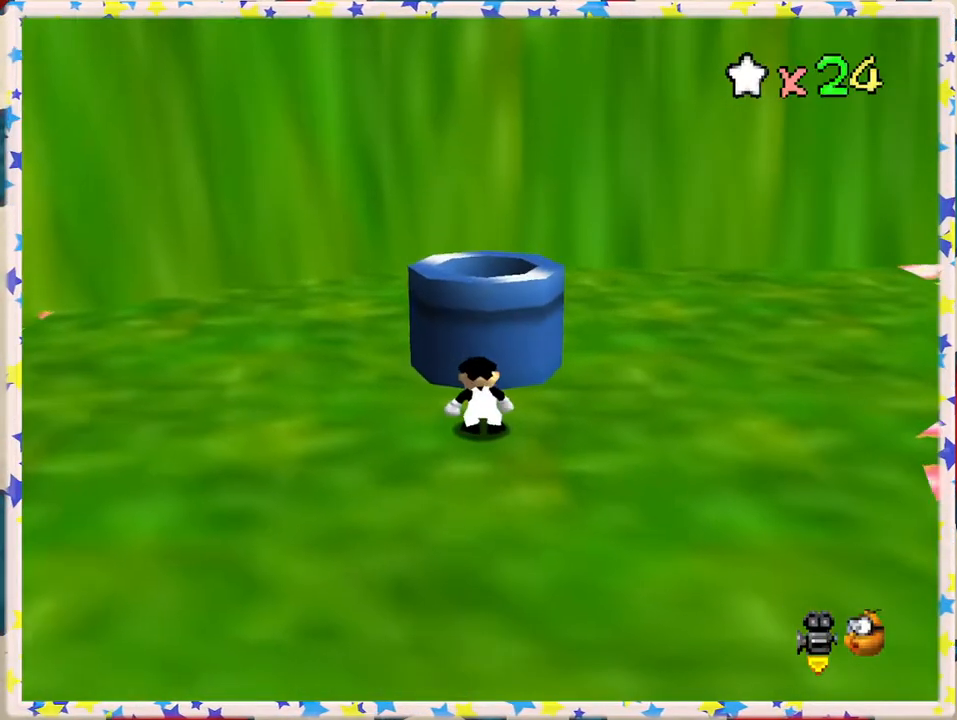
{"buttons": ["A"], "left_stick": "center", "events": [[283, "A", "down"], [383, "A", "up"], [500, "A", "down"]]}
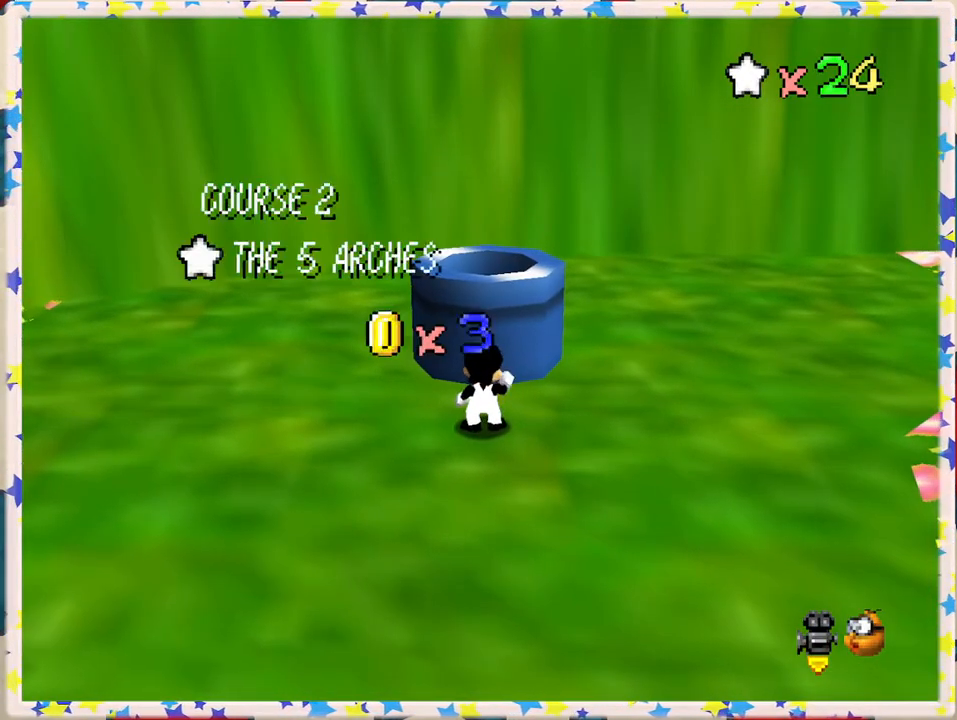
{"buttons": [], "left_stick": "center", "events": [[100, "A", "up"], [183, "A", "down"], [300, "A", "up"], [400, "A", "down"], [483, "A", "up"]]}
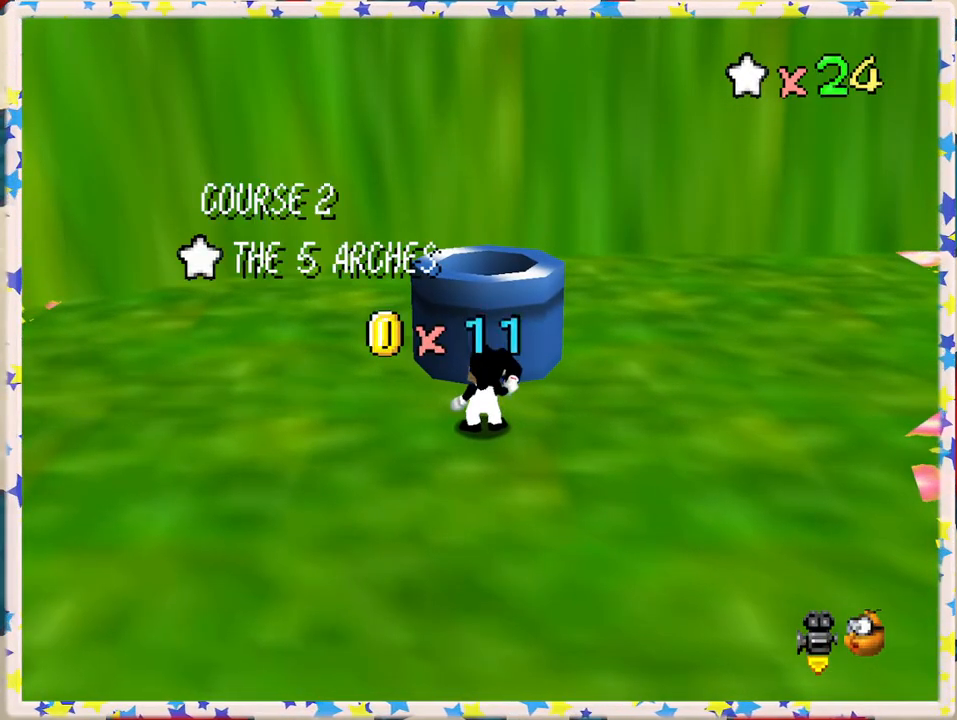
{"buttons": [], "left_stick": "center", "events": [[50, "A", "down"], [133, "A", "up"], [217, "A", "down"], [300, "A", "up"], [400, "A", "down"], [500, "A", "up"]]}
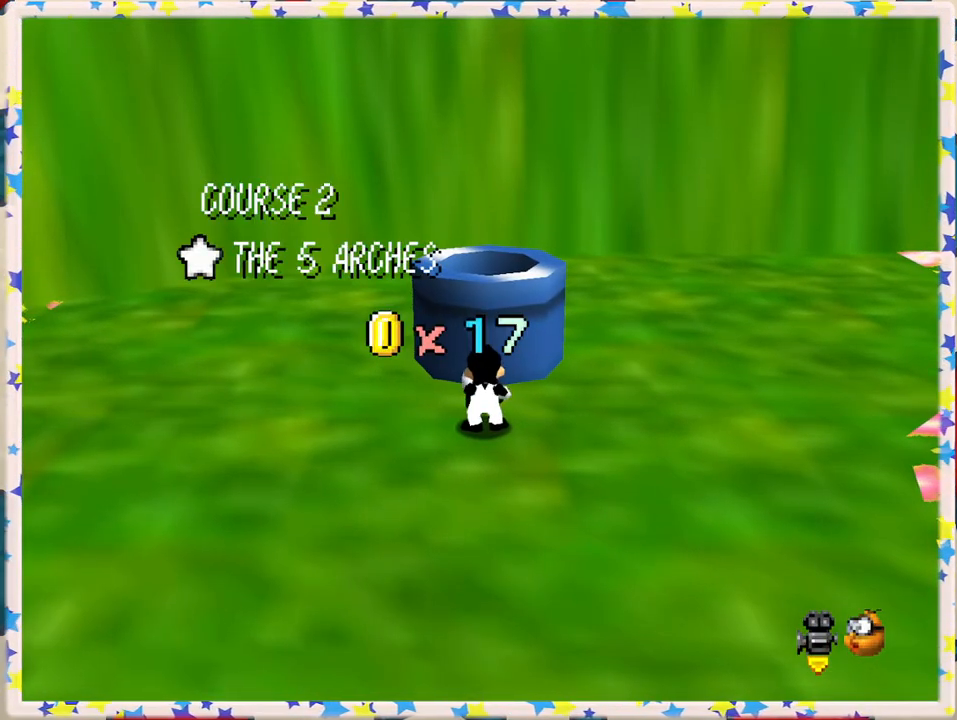
{"buttons": [], "left_stick": "center", "events": [[83, "A", "down"], [183, "A", "up"], [267, "A", "down"], [367, "A", "up"]]}
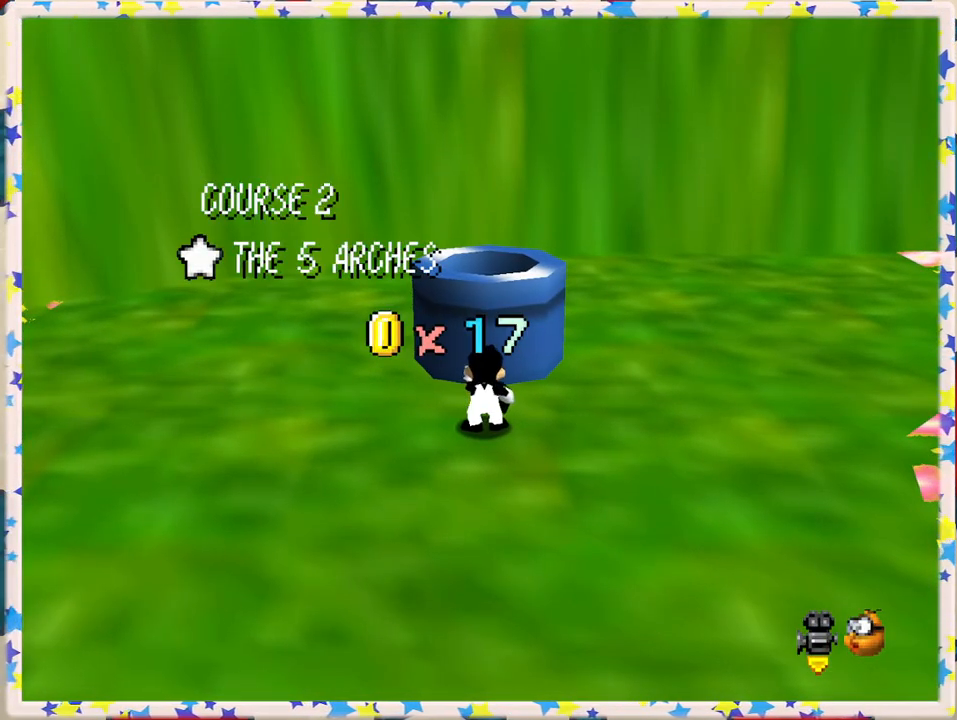
{"buttons": [], "left_stick": "up", "events": [[50, "A", "down"], [183, "A", "up"], [217, "left_stick", "up"], [317, "A", "down"], [467, "A", "up"]]}
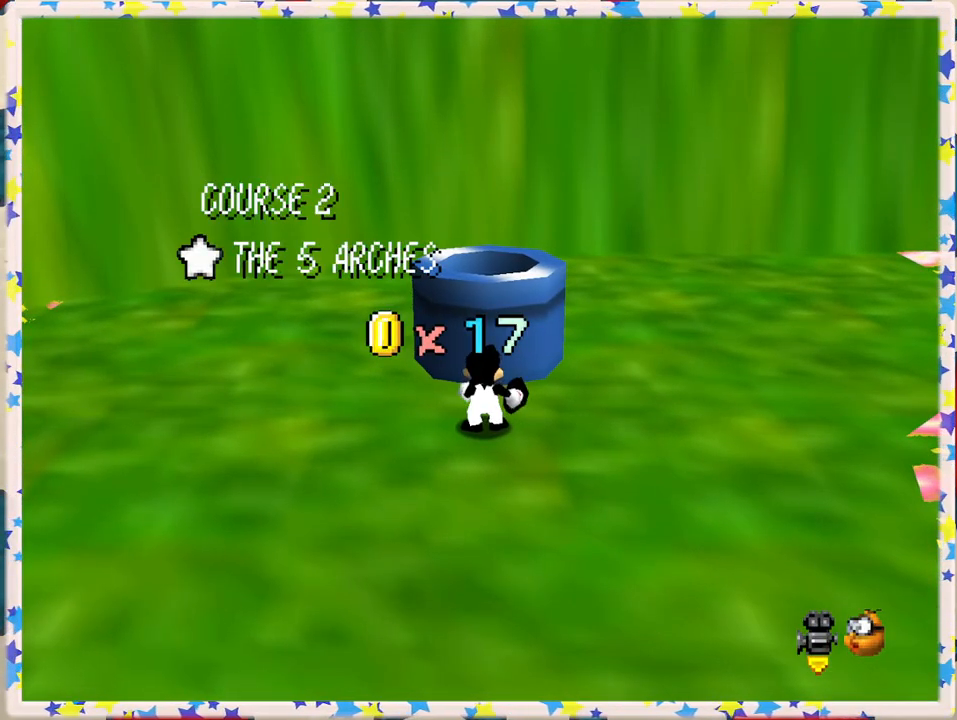
{"buttons": [], "left_stick": "center", "events": [[50, "A", "down"], [167, "A", "up"], [250, "A", "down"], [383, "A", "up"], [433, "left_stick", "center"]]}
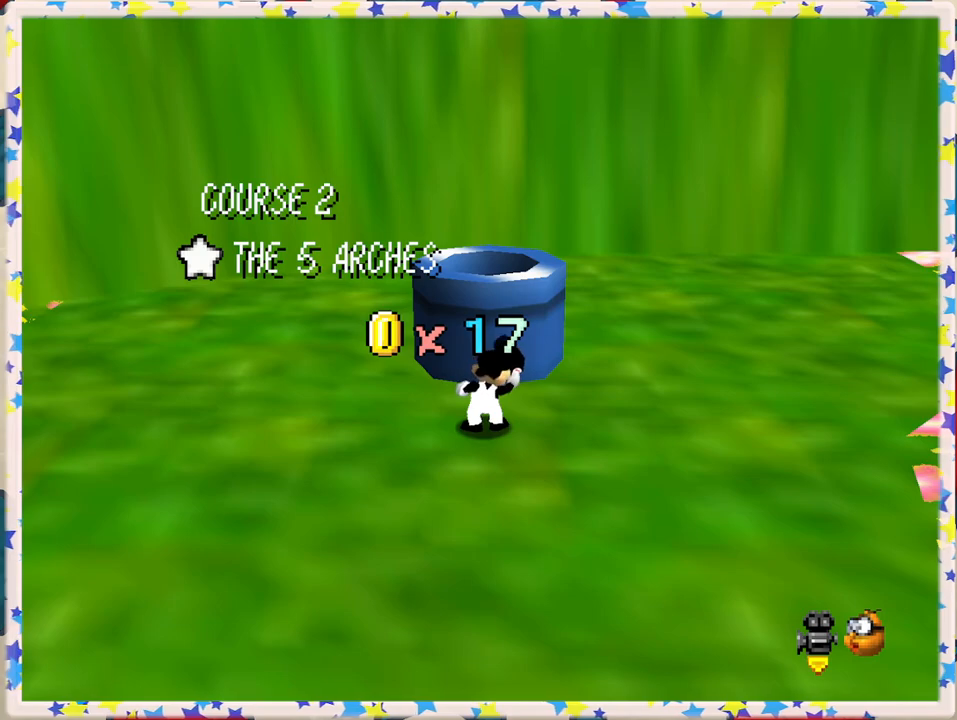
{"buttons": [], "left_stick": "center", "events": [[17, "A", "down"], [150, "A", "up"], [350, "A", "down"], [483, "A", "up"]]}
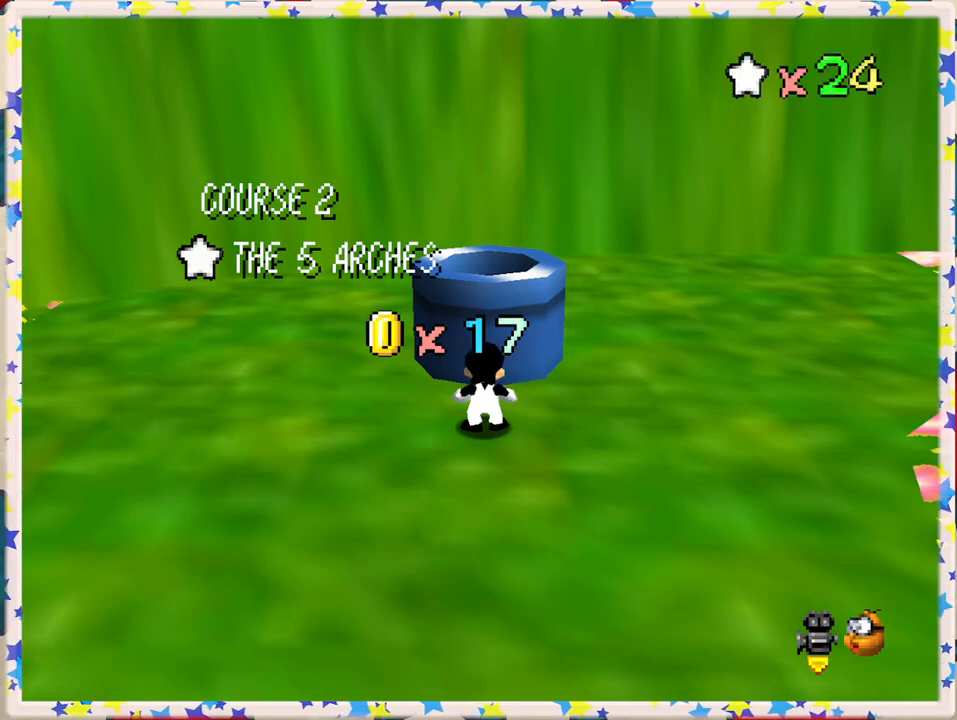
{"buttons": [], "left_stick": "center", "events": []}
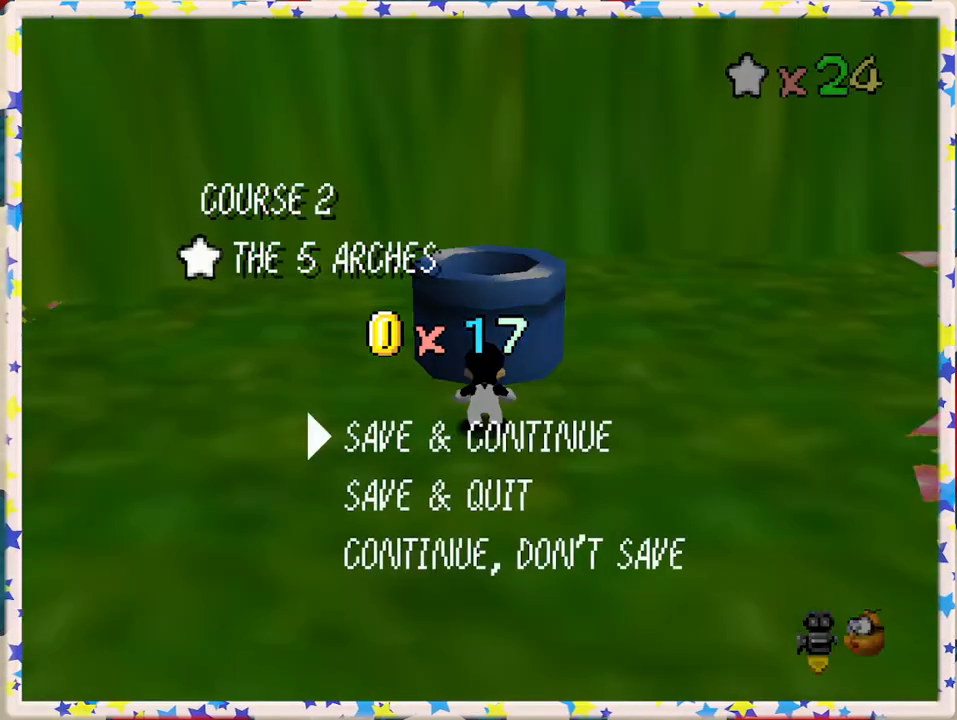
{"buttons": [], "left_stick": "up", "events": [[117, "A", "down"], [267, "A", "up"], [317, "left_stick", "up"]]}
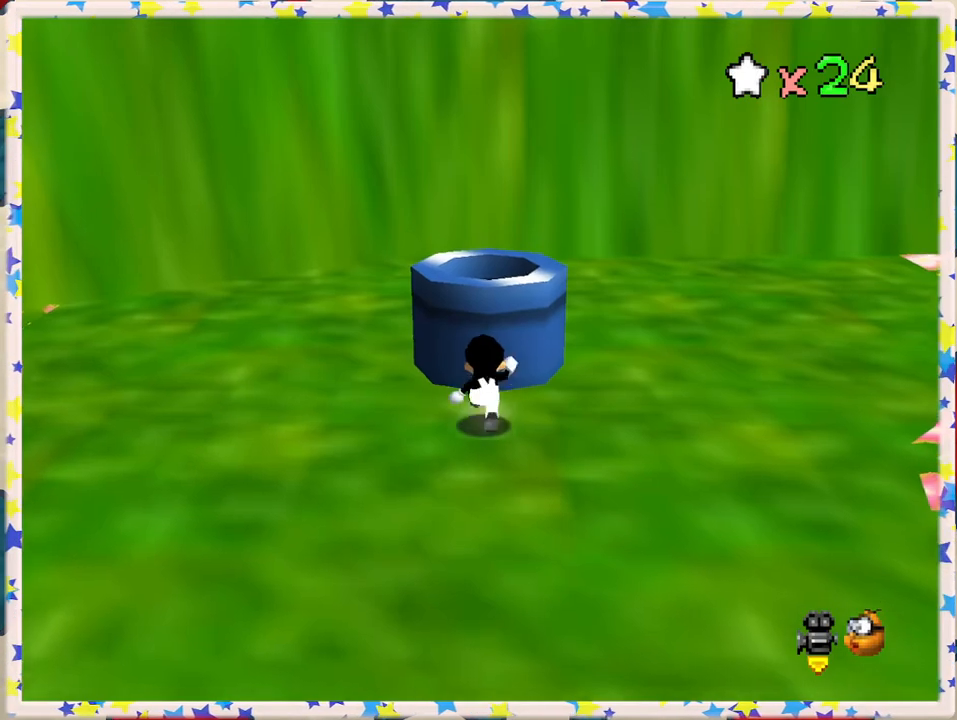
{"buttons": [], "left_stick": "down", "events": [[100, "A", "down"], [400, "A", "up"], [417, "left_stick", "center"], [483, "left_stick", "down"]]}
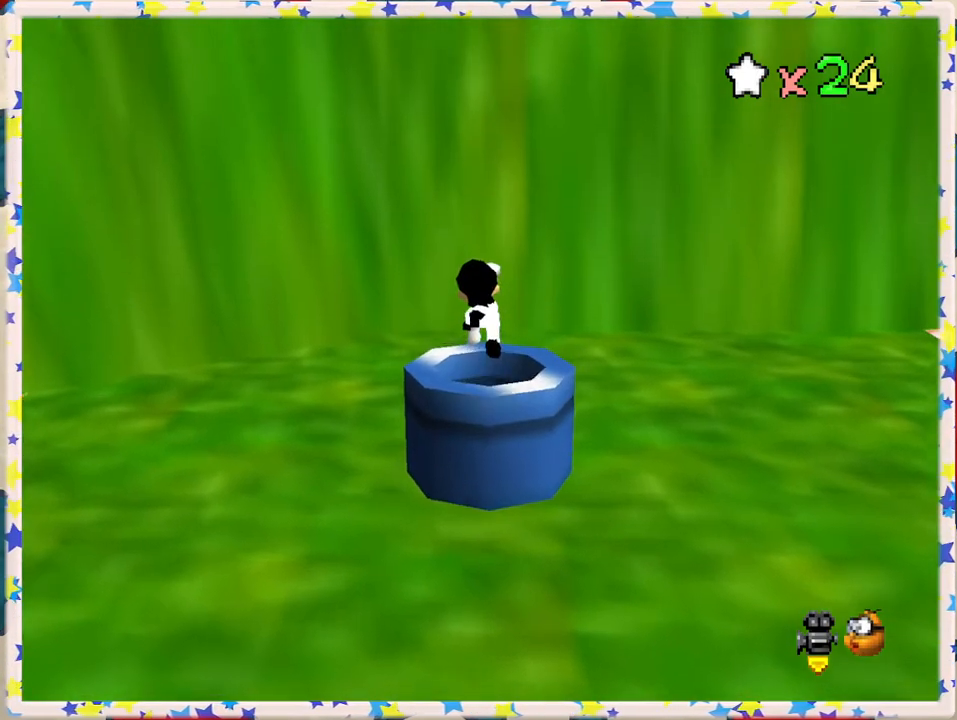
{"buttons": [], "left_stick": "center", "events": [[350, "left_stick", "center"]]}
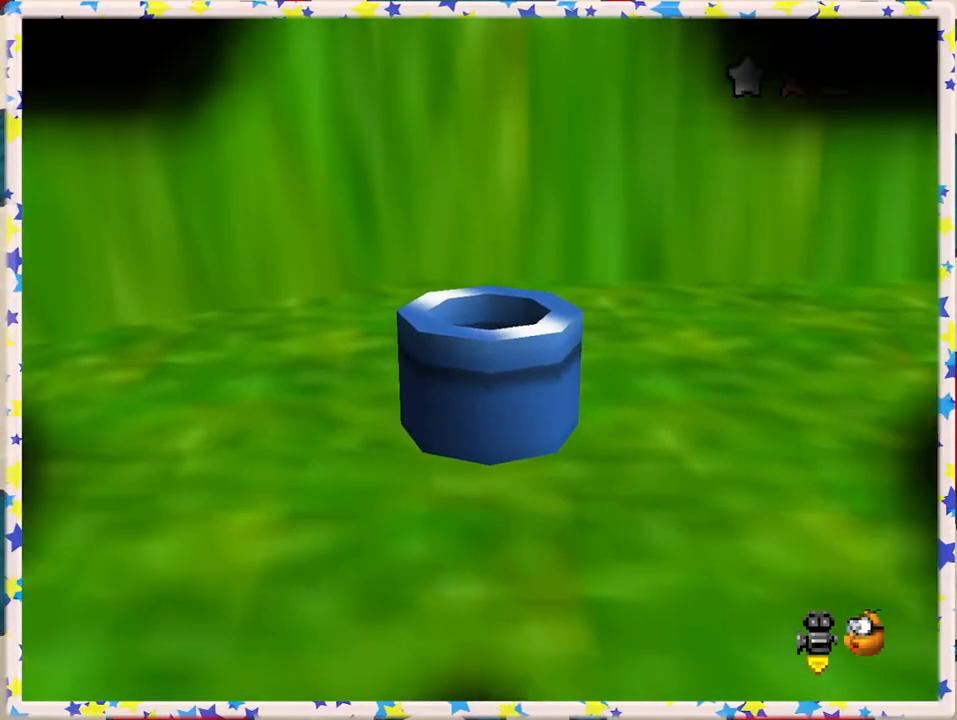
{"buttons": ["A"], "left_stick": "center", "events": [[67, "A", "down"], [217, "A", "up"], [450, "A", "down"]]}
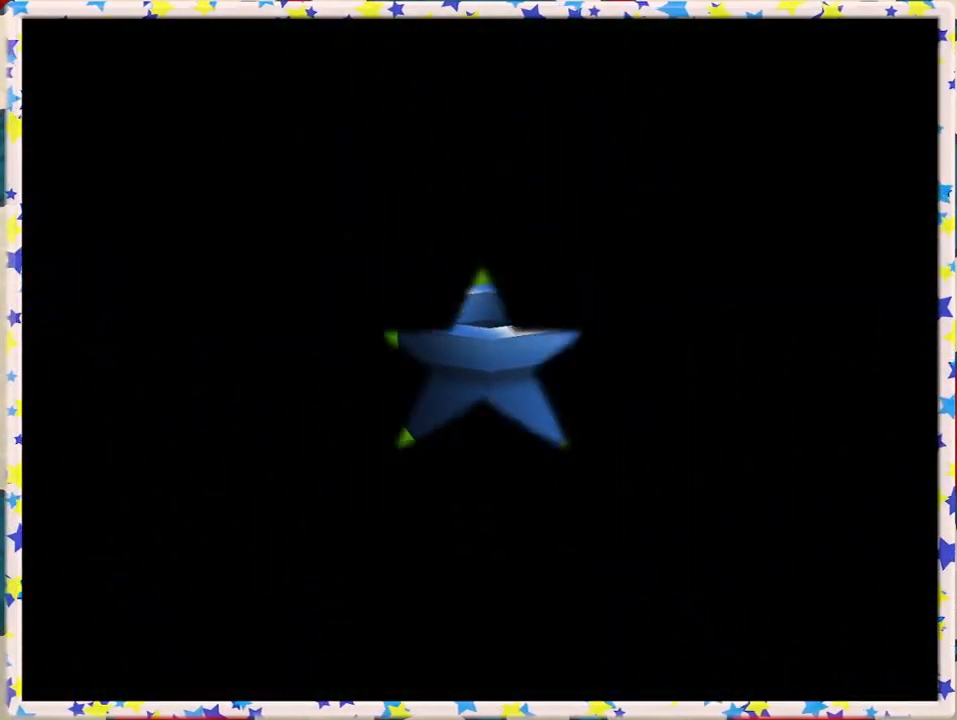
{"buttons": [], "left_stick": "center", "events": [[50, "A", "up"]]}
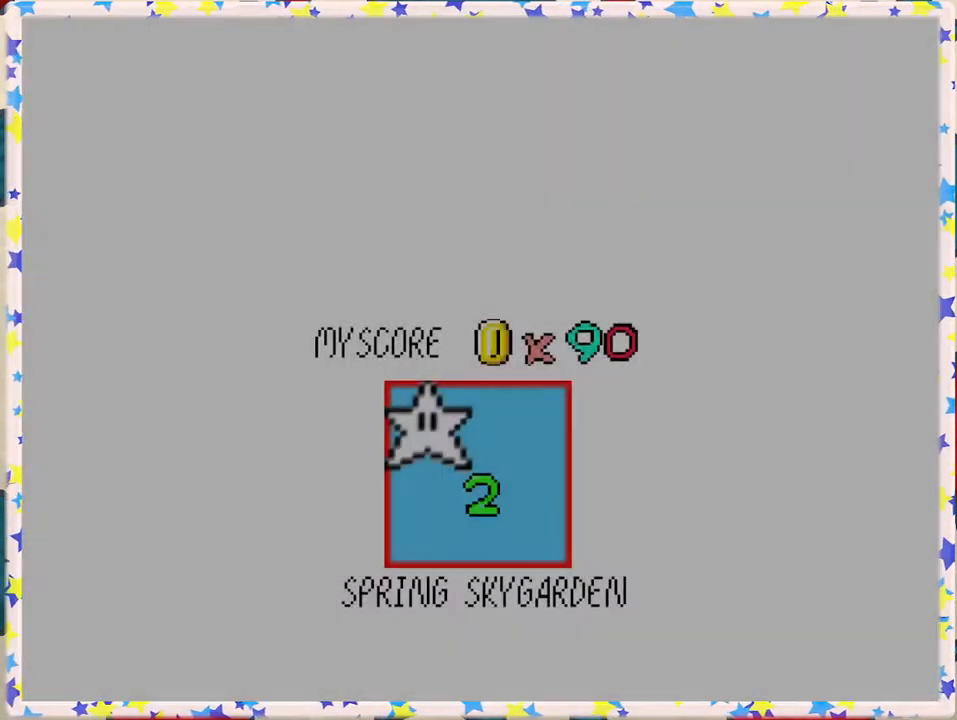
{"buttons": [], "left_stick": "center", "events": []}
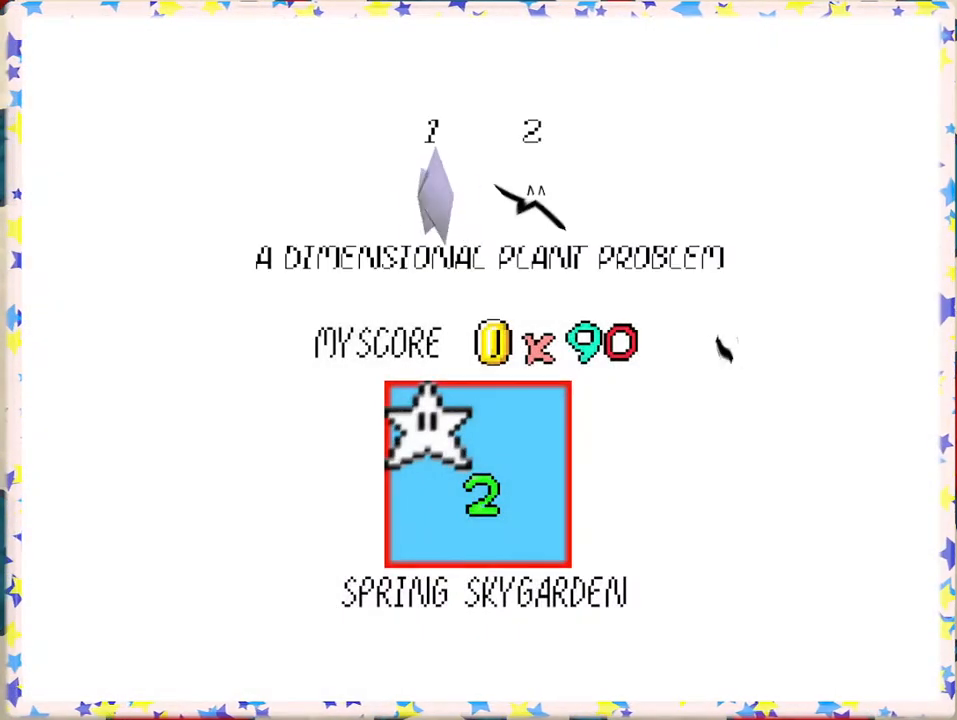
{"buttons": [], "left_stick": "center", "events": [[150, "A", "down"], [217, "A", "up"]]}